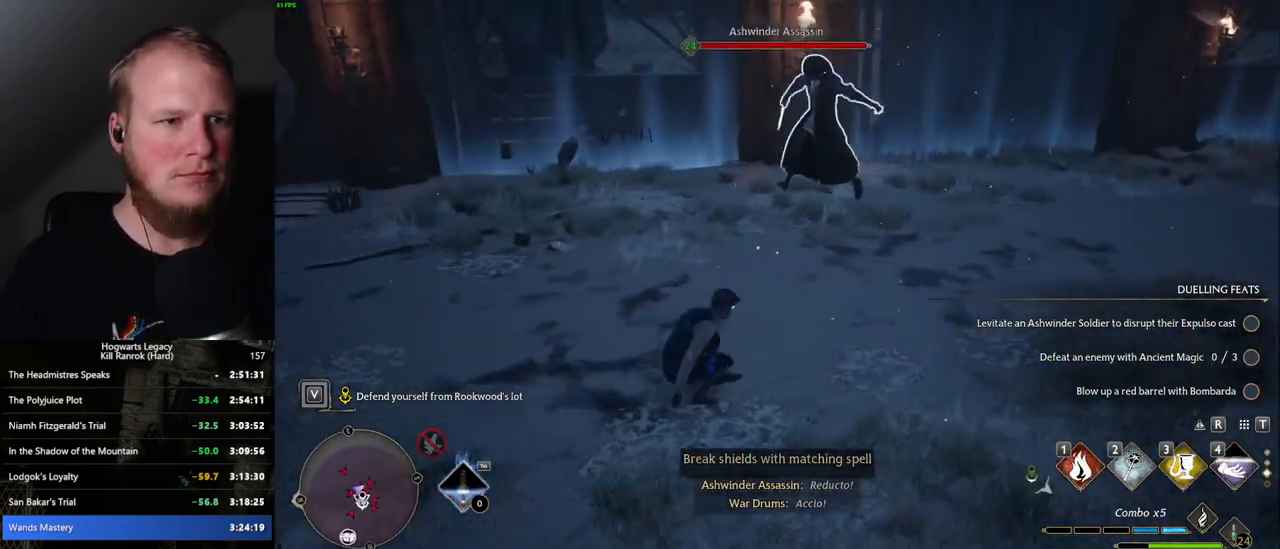
Gameplay with keyboard and mouse; each line is a JSON object with the keys and mouse buttons held at the frame after it. "events" lists presses ("down") and releases ("up") of ".", "/", "0", "1", "2", "3", "4", "5", "6", "7", "8", "9", "a", "alt_l", "alt_r", "b", "backslash", "backspace", "c", "caps_lock", "comma", "ctrl_l", "ctrl_r", "d", "e", "equals", "escape", "f", "f1", "f10", "f11", "f12", "f2", "f3", "f4", "f5", "f6", "f7", "f8", "f9", "g", "h", "i", "j", "k", "l", "lbracket", "m", "minus", "n", "o", "p", "q", "quote", "r", "rbracket", "return", "s", "semicolon", "shift_l", "shift_r", "space", "super_l", "super_r", "t", "tab", "tilde", "u", "v", "w", "x", "y", "z", "mouse_left", "mouse_wheel", "mouse_right", "mouse_mb4" and "mouse_mb5" between this image and that frame as [ms after this image, input, new state], when the widget could be followed in between. "mouse_left", "mouse_wheel", "mouse_right", "mouse_mb4", "mouse_mb5" = the "left", "wheel", "right", "mb4", "mb5" buttons of the "mouse" list. No other keys are recorded. "wheel" means that the mouse wheel is clicked or scrolled. Mouse movement is not recorded.
{"keys": ["w"], "mouse": [], "events": [[17, "1", "down"], [117, "1", "up"]]}
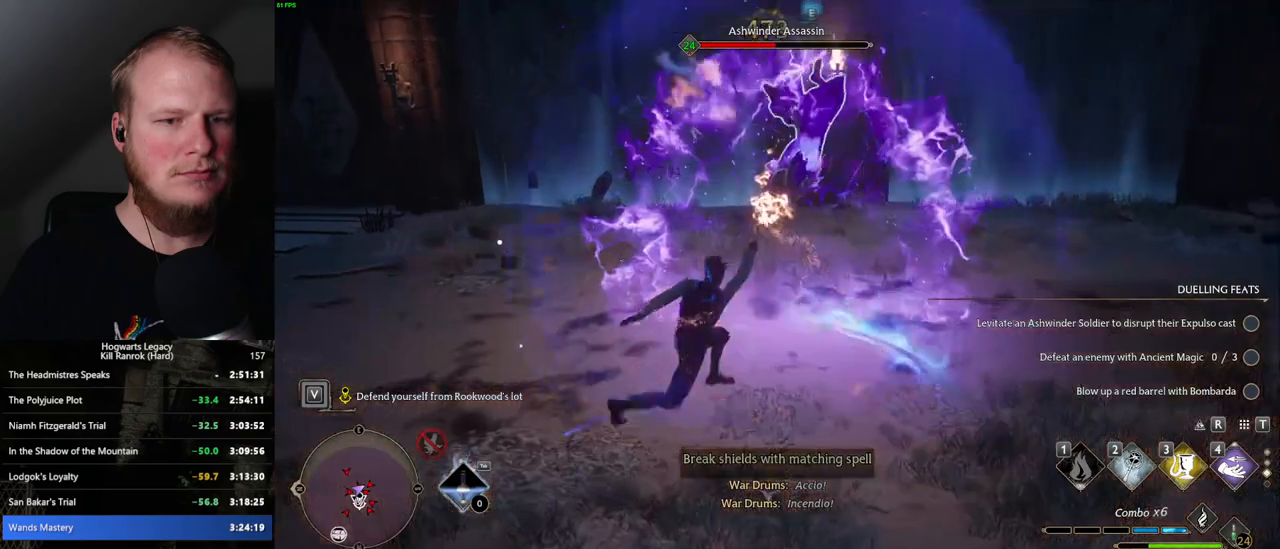
{"keys": ["w"], "mouse": [], "events": [[150, "3", "down"], [217, "3", "up"]]}
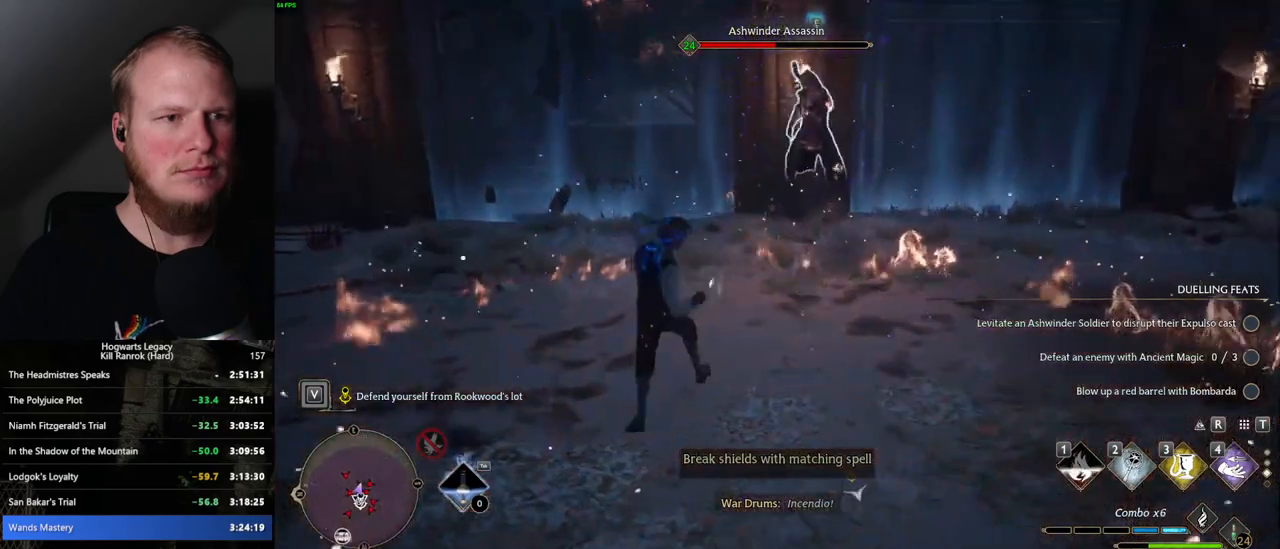
{"keys": ["w"], "mouse": [], "events": [[367, "z", "down"], [484, "z", "up"]]}
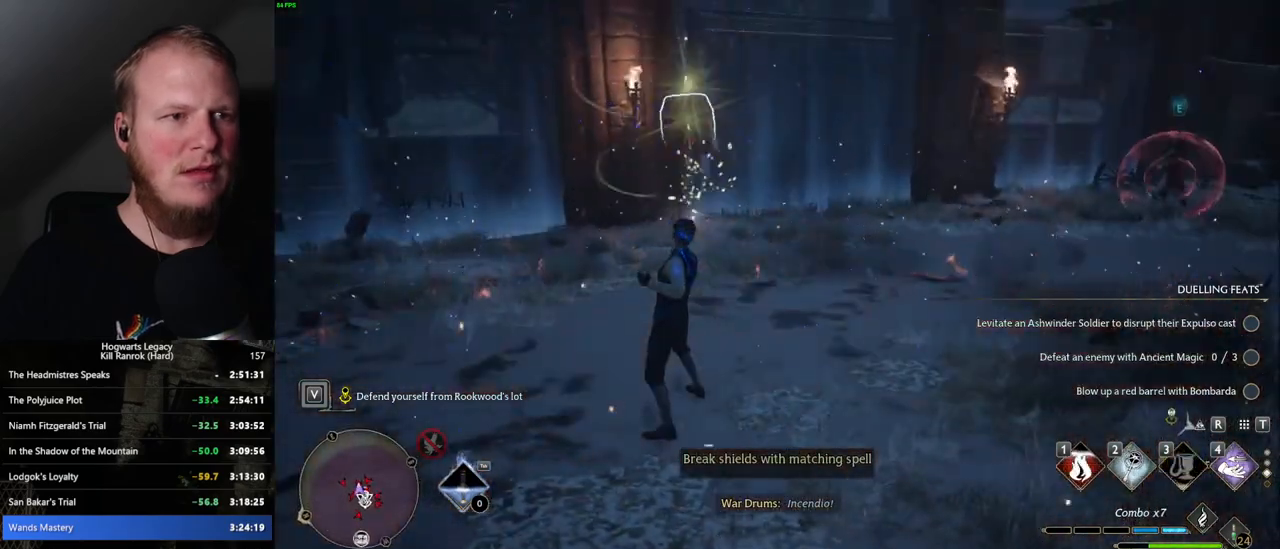
{"keys": ["w"], "mouse": [], "events": []}
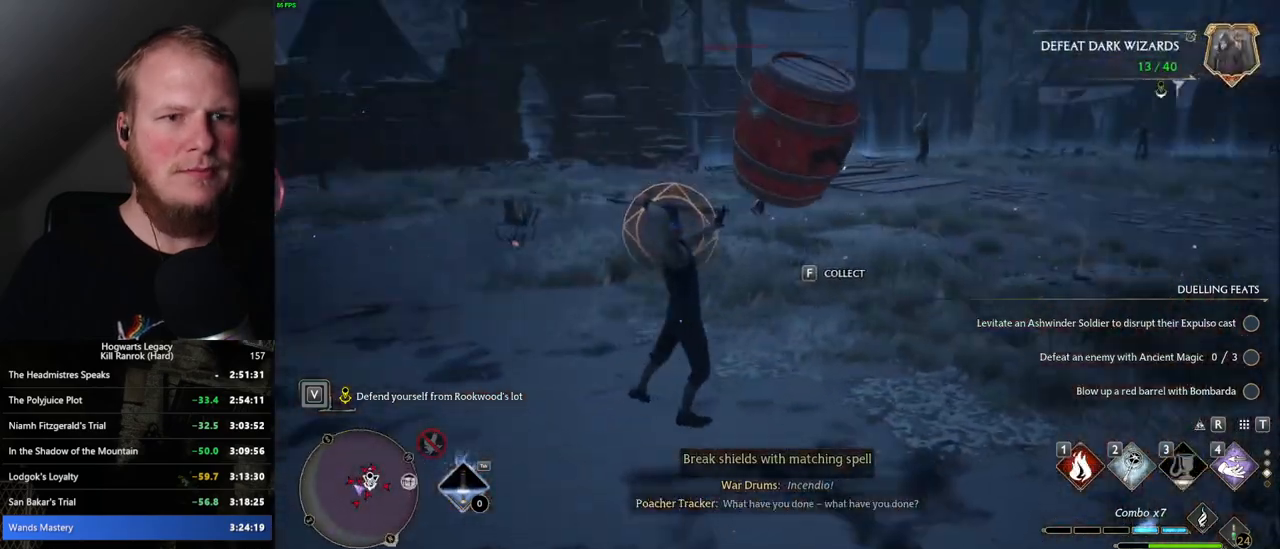
{"keys": ["space", "w"], "mouse": [], "events": [[400, "shift_l", "down"], [400, "space", "down"], [500, "shift_l", "up"]]}
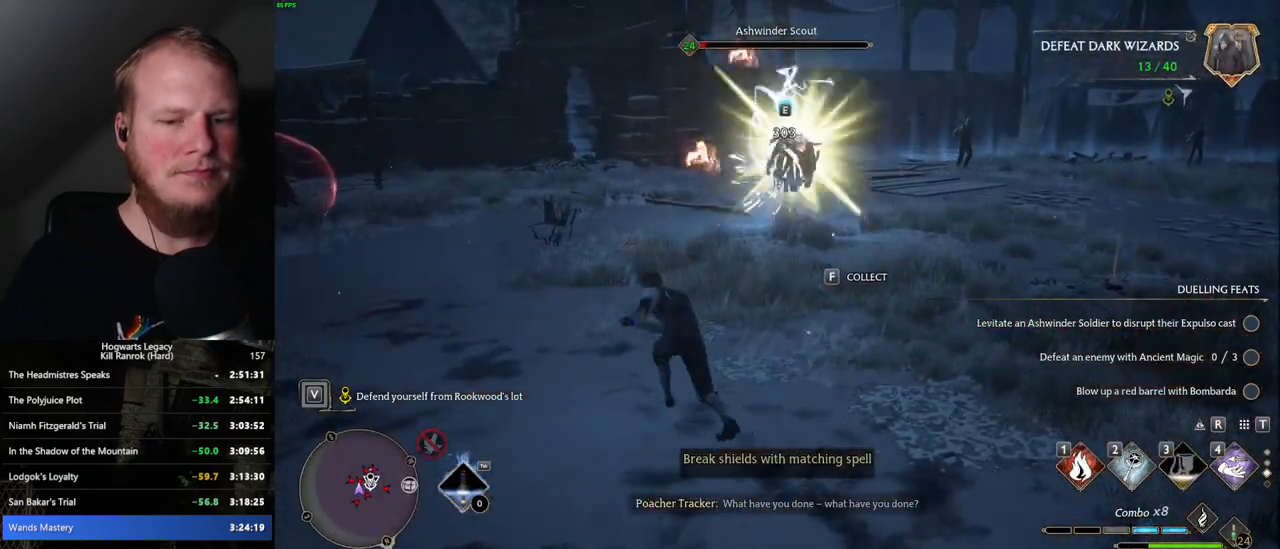
{"keys": ["w"], "mouse": [], "events": [[50, "space", "up"], [100, "d", "down"], [284, "d", "up"]]}
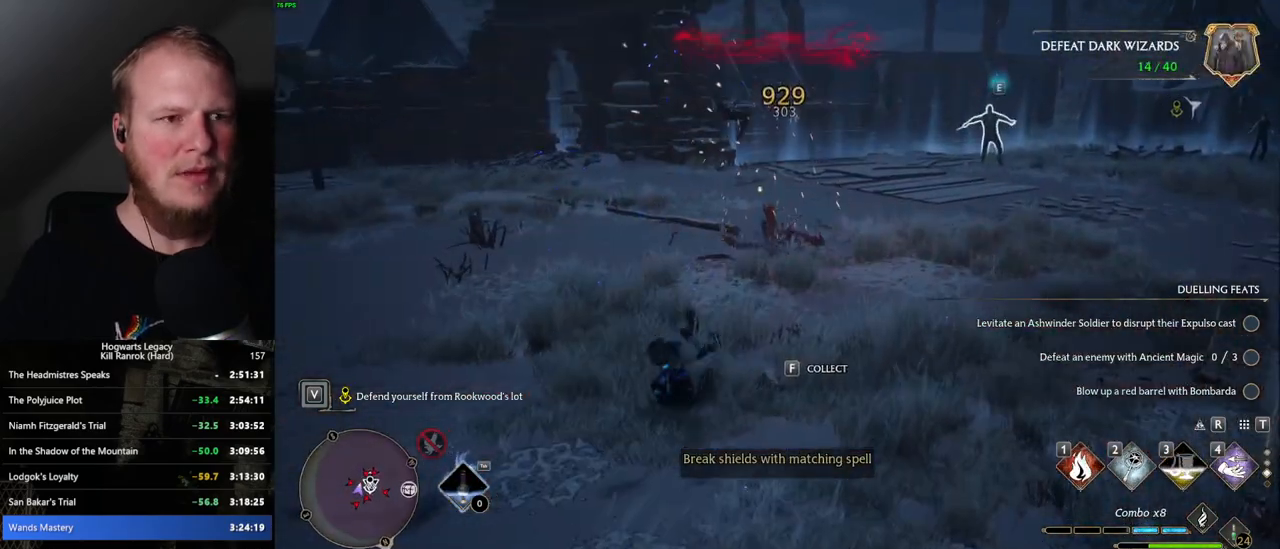
{"keys": ["w"], "mouse": [], "events": []}
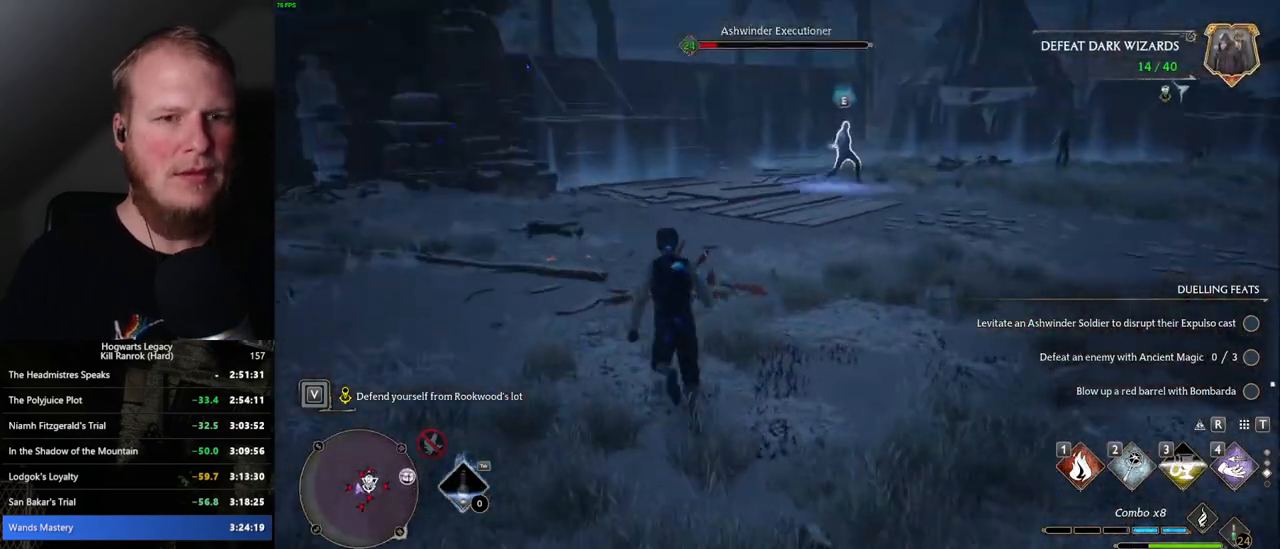
{"keys": ["space", "w"], "mouse": [], "events": [[50, "space", "down"]]}
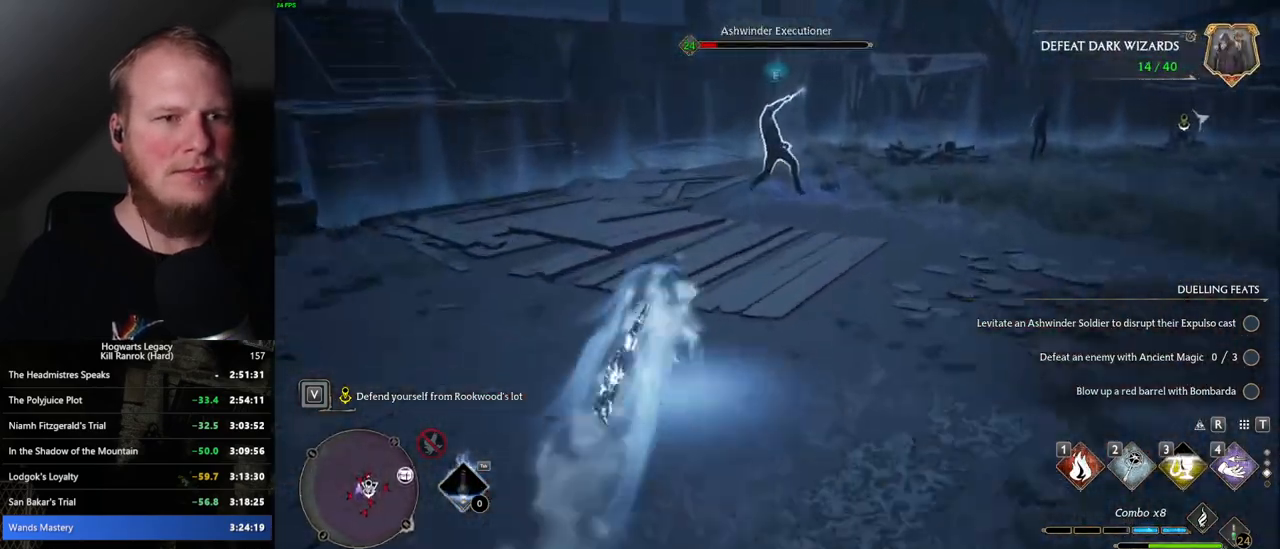
{"keys": ["w"], "mouse": [], "events": [[17, "space", "up"], [134, "1", "down"], [217, "1", "up"], [317, "1", "down"], [384, "1", "up"]]}
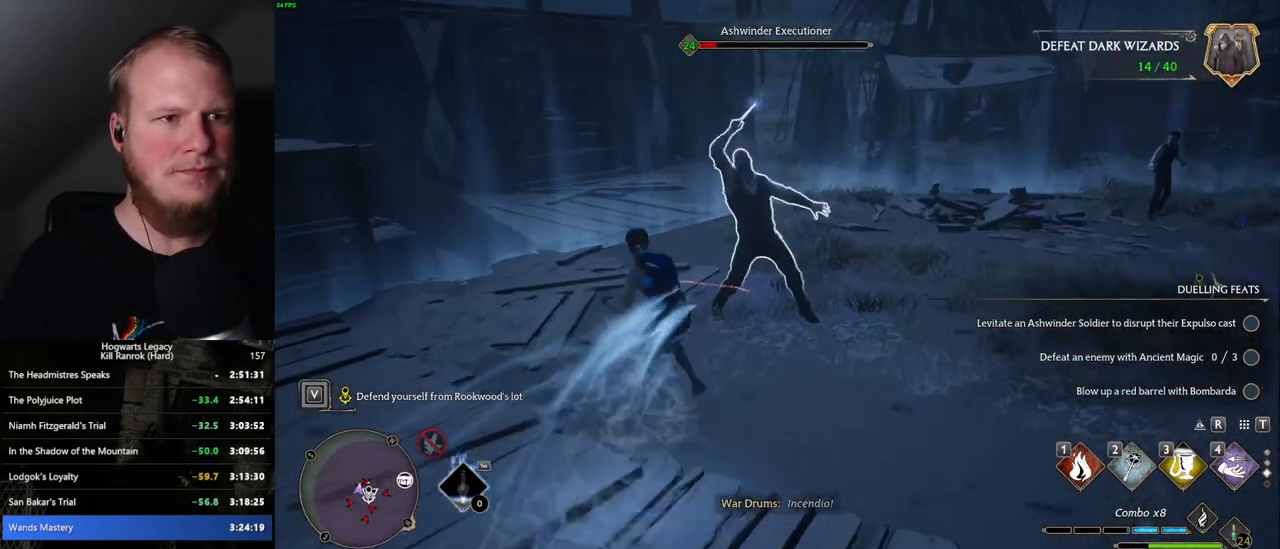
{"keys": ["w"], "mouse": [], "events": []}
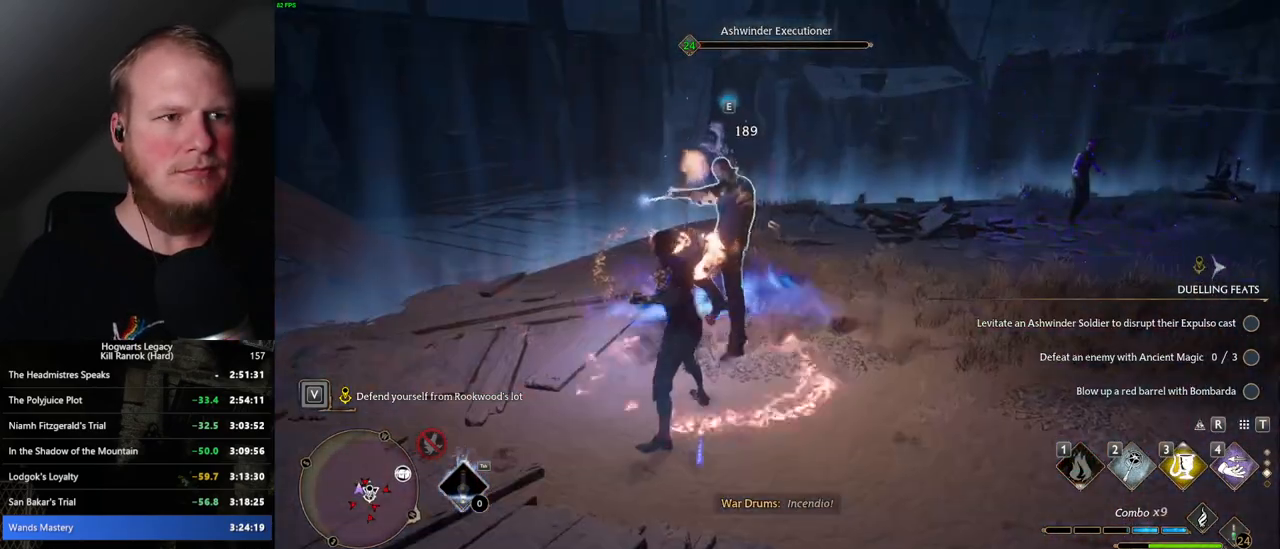
{"keys": ["d", "w"], "mouse": [], "events": [[134, "mouse_left", "down"], [250, "mouse_left", "up"], [450, "d", "down"]]}
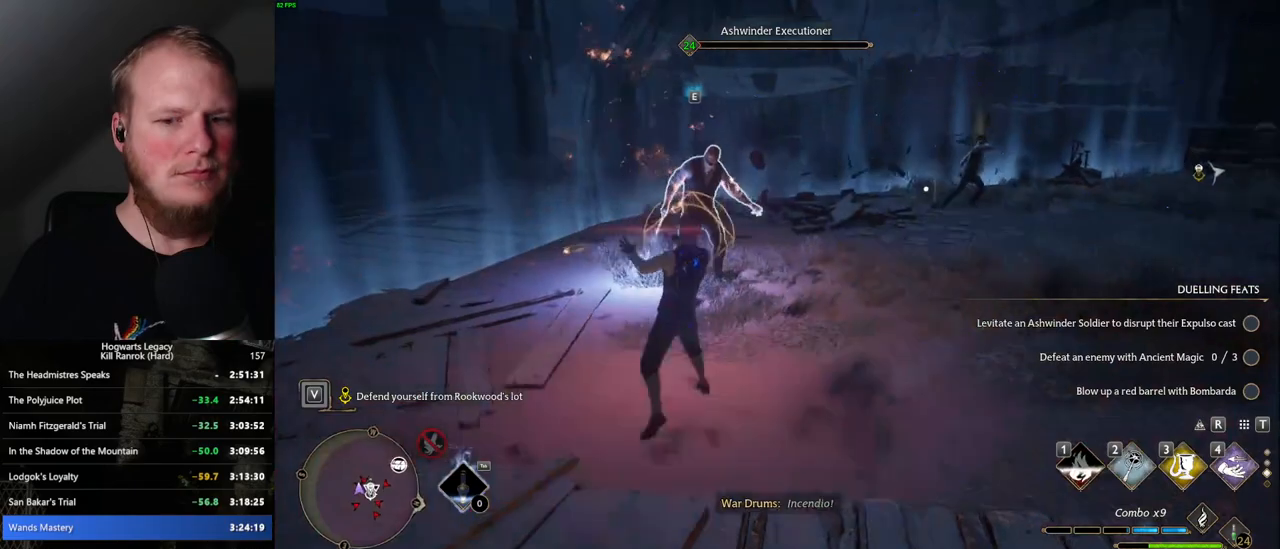
{"keys": ["w"], "mouse": [], "events": [[200, "space", "down"], [300, "space", "up"], [450, "d", "up"]]}
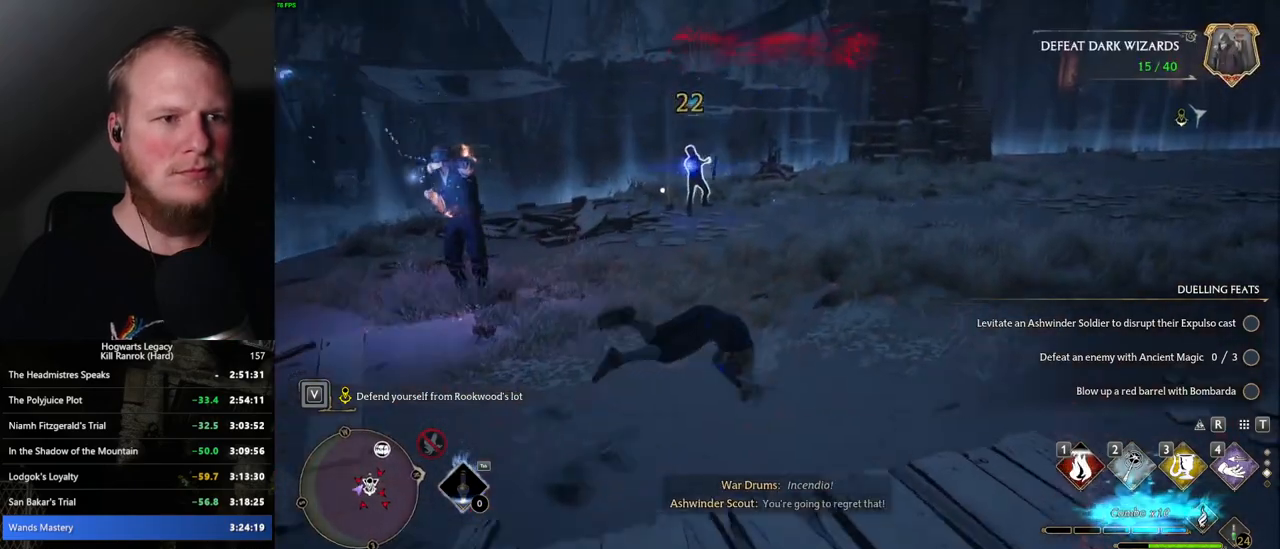
{"keys": ["w"], "mouse": [], "events": [[267, "3", "down"], [350, "3", "up"]]}
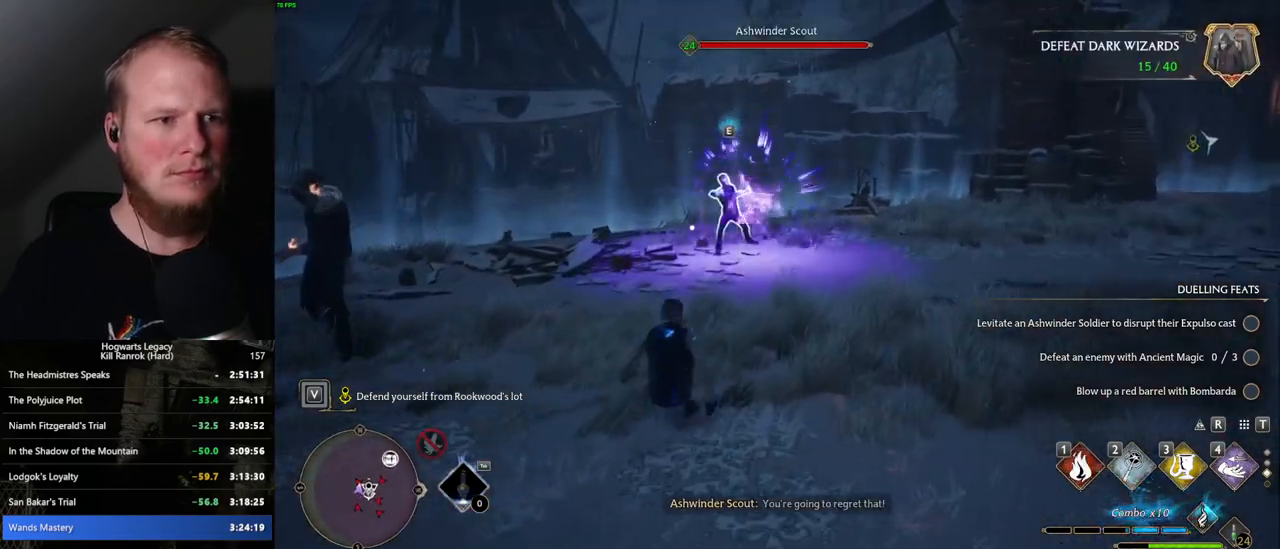
{"keys": ["w", "z"], "mouse": [], "events": [[450, "z", "down"]]}
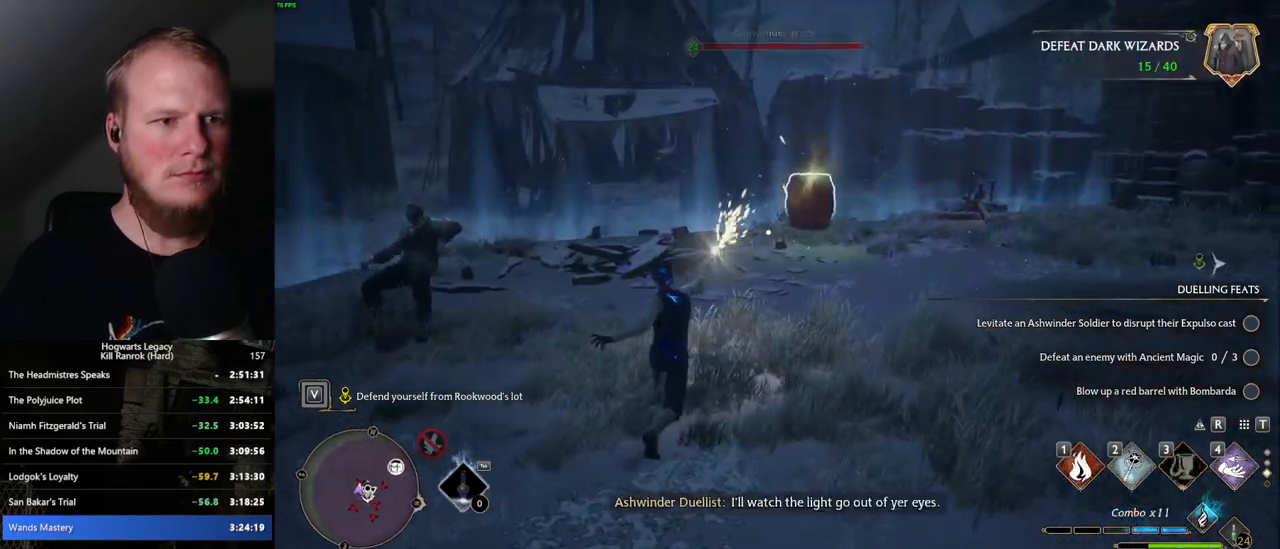
{"keys": ["w"], "mouse": [], "events": [[50, "z", "up"]]}
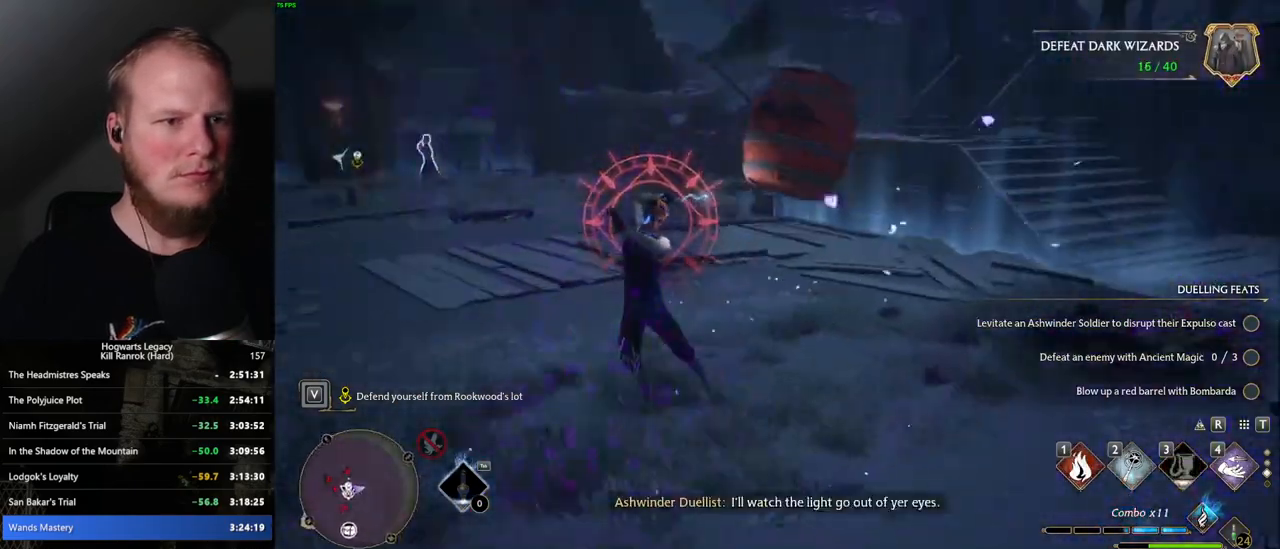
{"keys": ["a", "w"], "mouse": [], "events": [[17, "a", "down"]]}
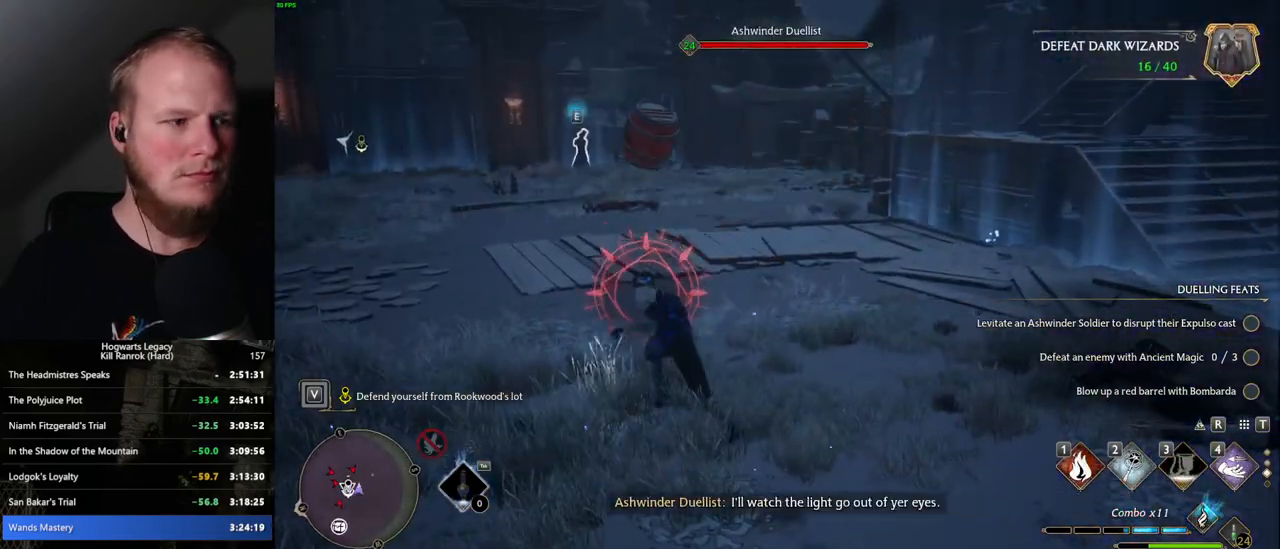
{"keys": ["a", "w"], "mouse": [], "events": [[50, "space", "down"], [167, "space", "up"]]}
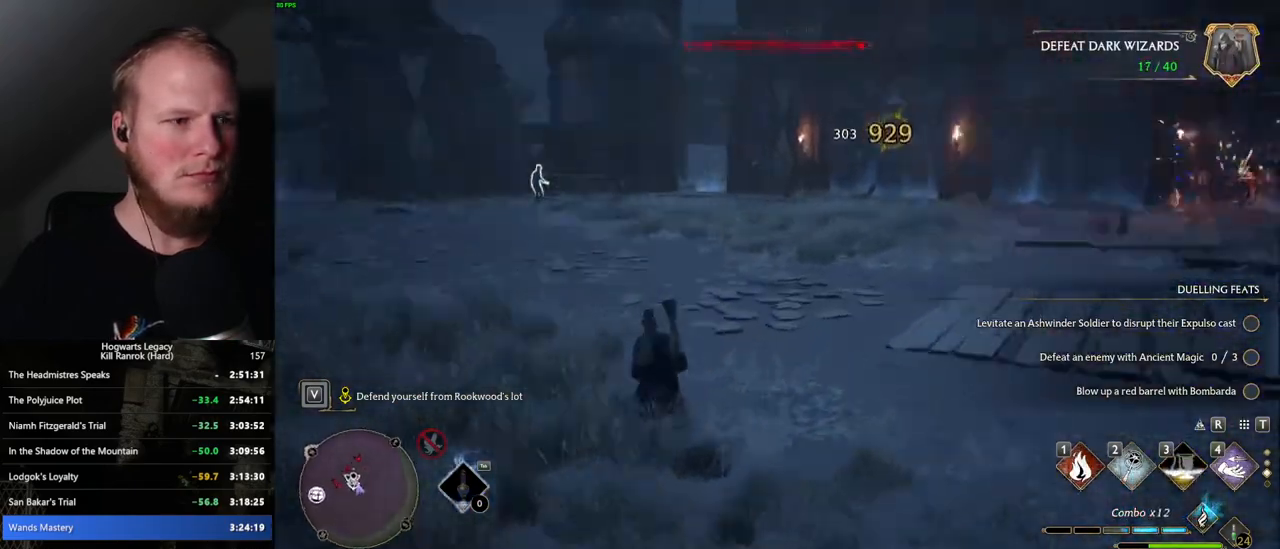
{"keys": ["w"], "mouse": [], "events": [[200, "a", "up"], [350, "4", "down"], [450, "4", "up"]]}
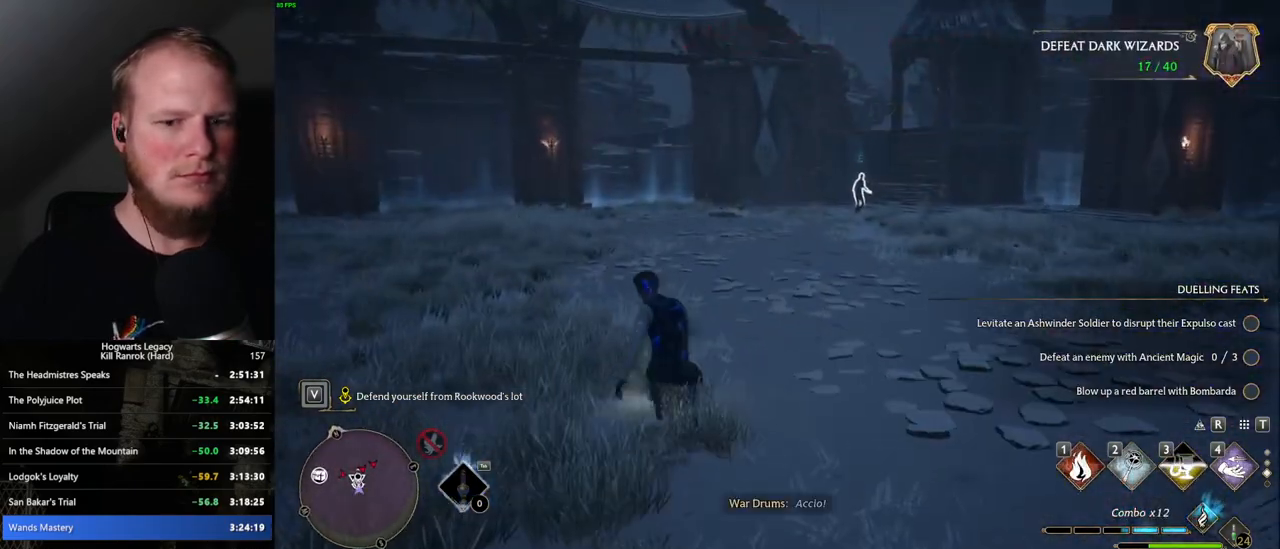
{"keys": ["w"], "mouse": [], "events": [[17, "4", "down"], [134, "4", "up"]]}
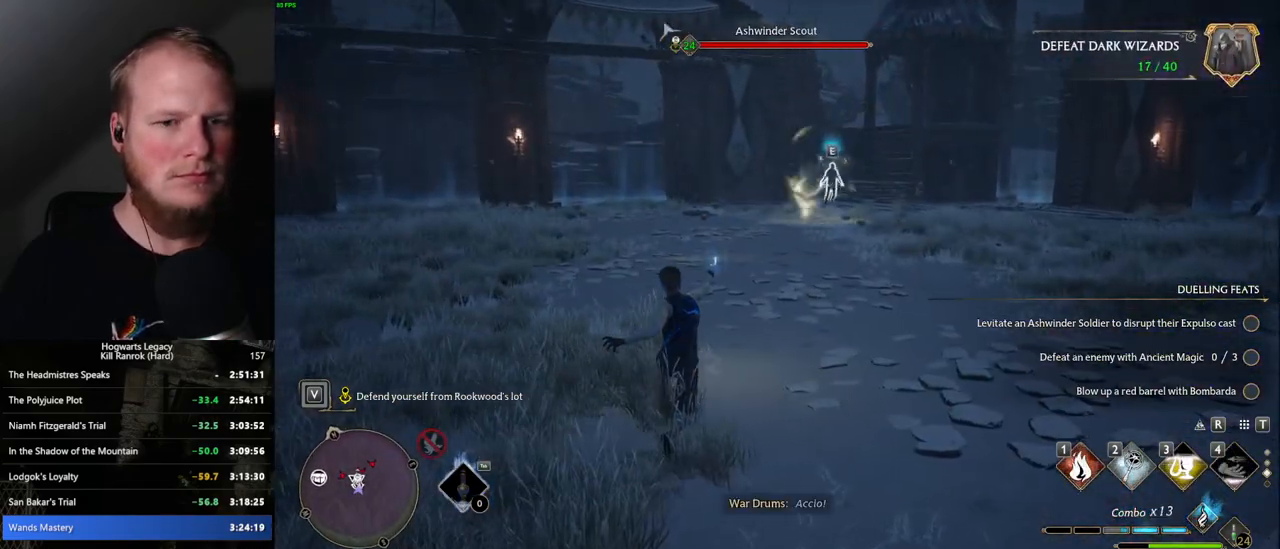
{"keys": ["w"], "mouse": [], "events": [[84, "1", "down"], [150, "1", "up"], [234, "1", "down"], [300, "1", "up"]]}
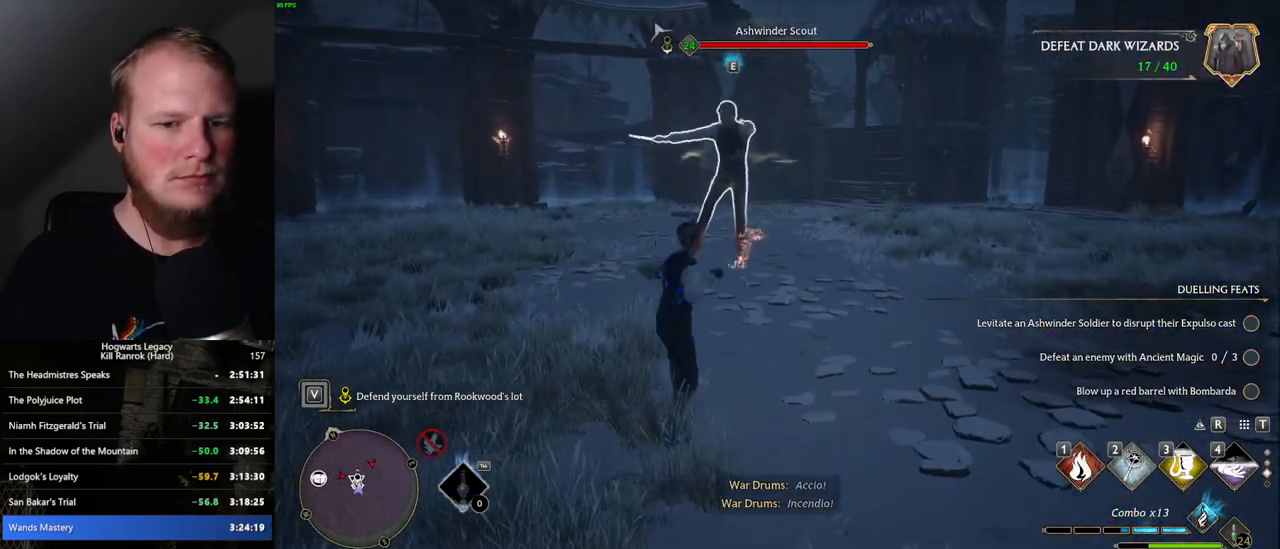
{"keys": ["1", "w"], "mouse": []}
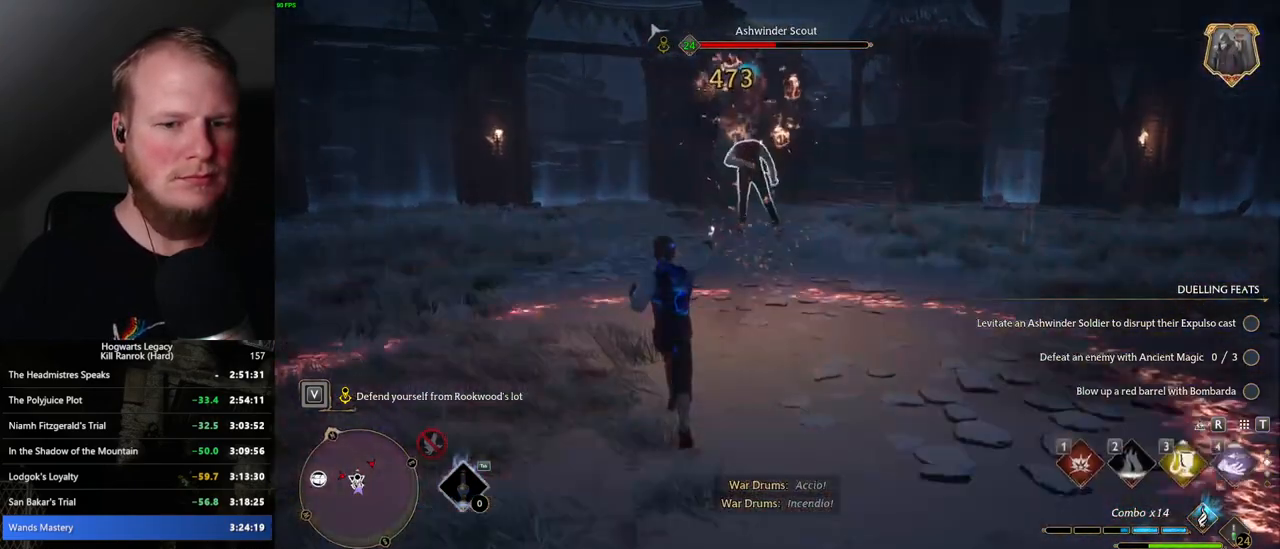
{"keys": ["w"], "mouse": [], "events": [[84, "1", "up"]]}
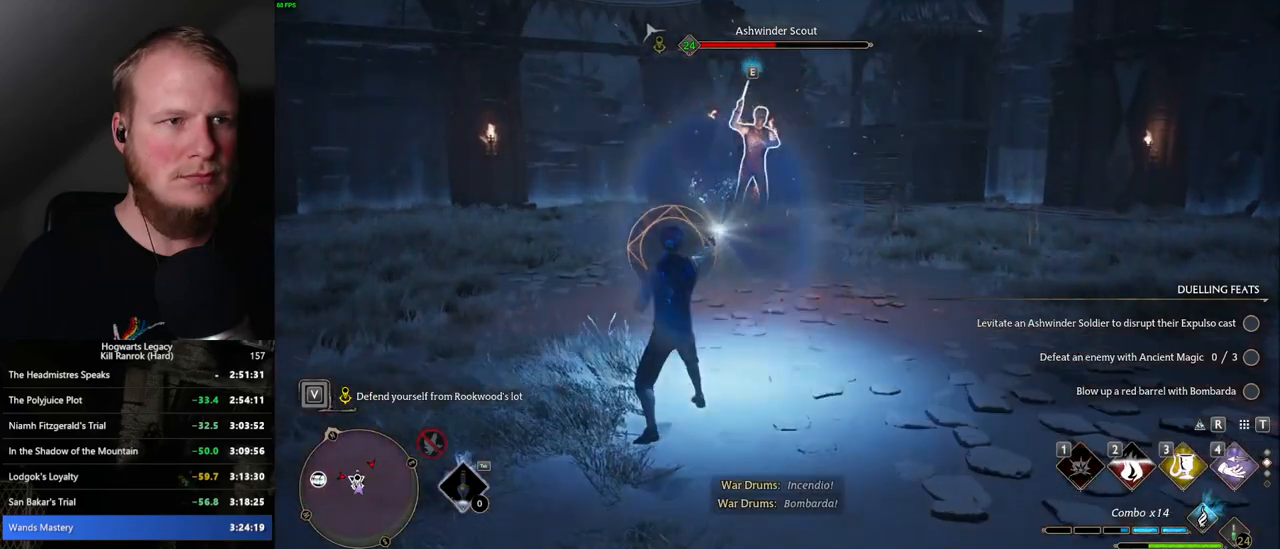
{"keys": ["d", "shift_l", "space", "w"], "mouse": [], "events": [[217, "mouse_left", "down"], [317, "mouse_left", "up"], [417, "d", "down"], [434, "space", "down"], [484, "shift_l", "down"]]}
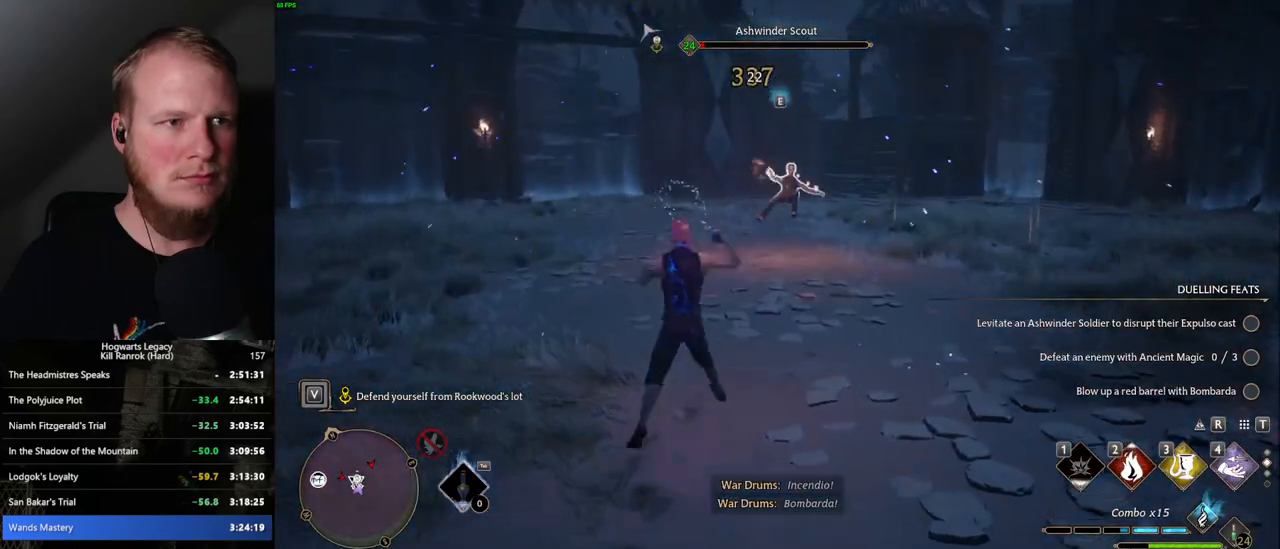
{"keys": ["w"], "mouse": [], "events": [[67, "space", "up"], [134, "shift_l", "up"], [267, "d", "up"], [400, "mouse_left", "down"], [484, "mouse_left", "up"]]}
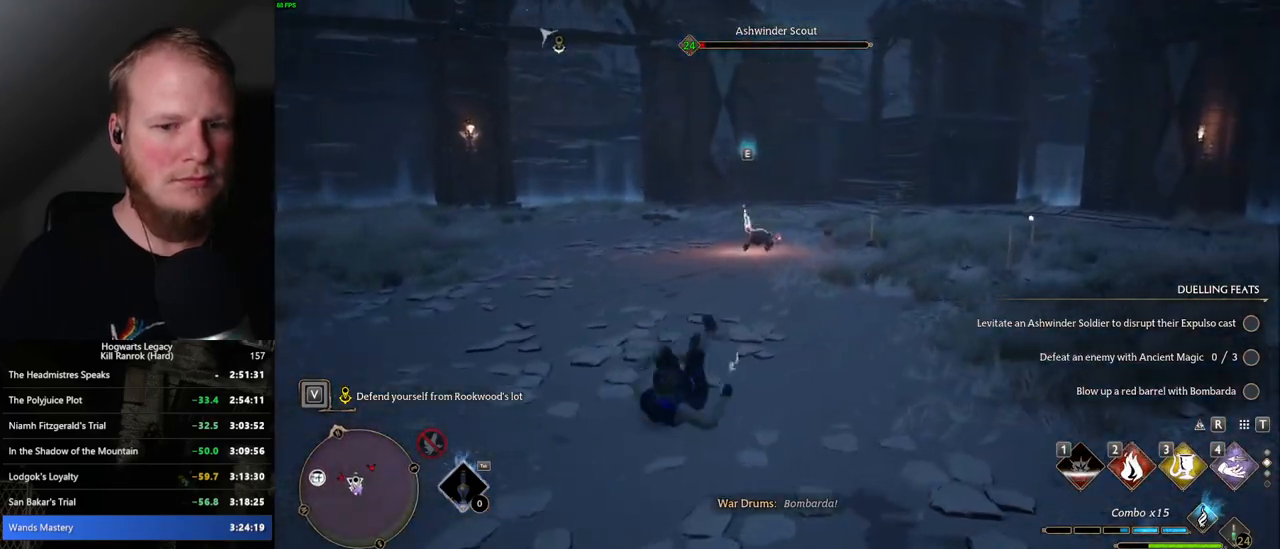
{"keys": ["w"], "mouse": [], "events": []}
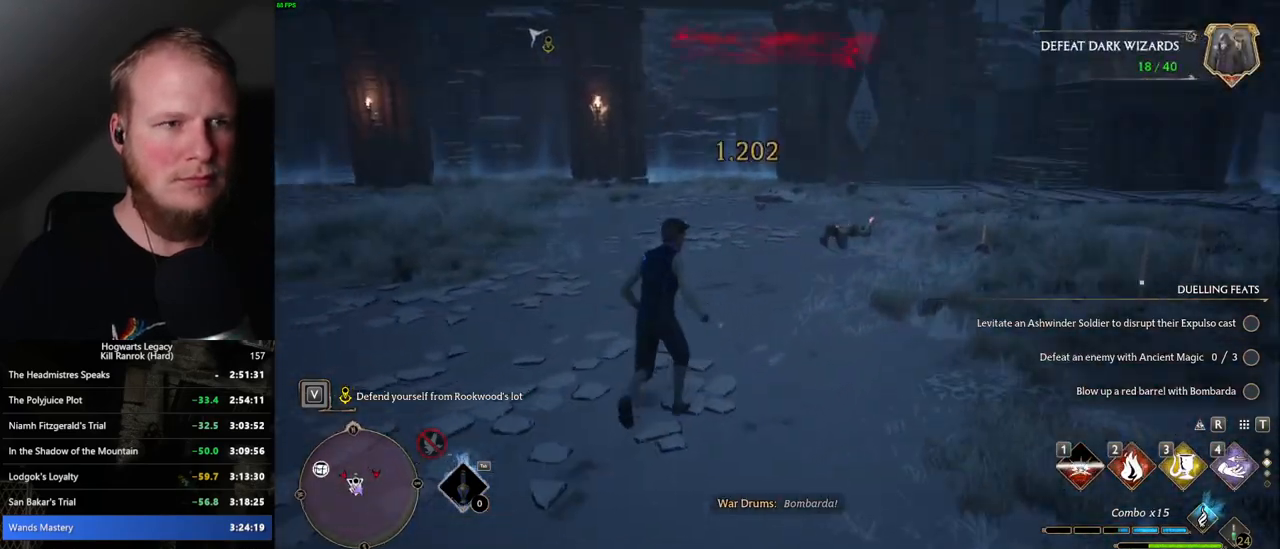
{"keys": ["3", "w"], "mouse": [], "events": [[467, "3", "down"]]}
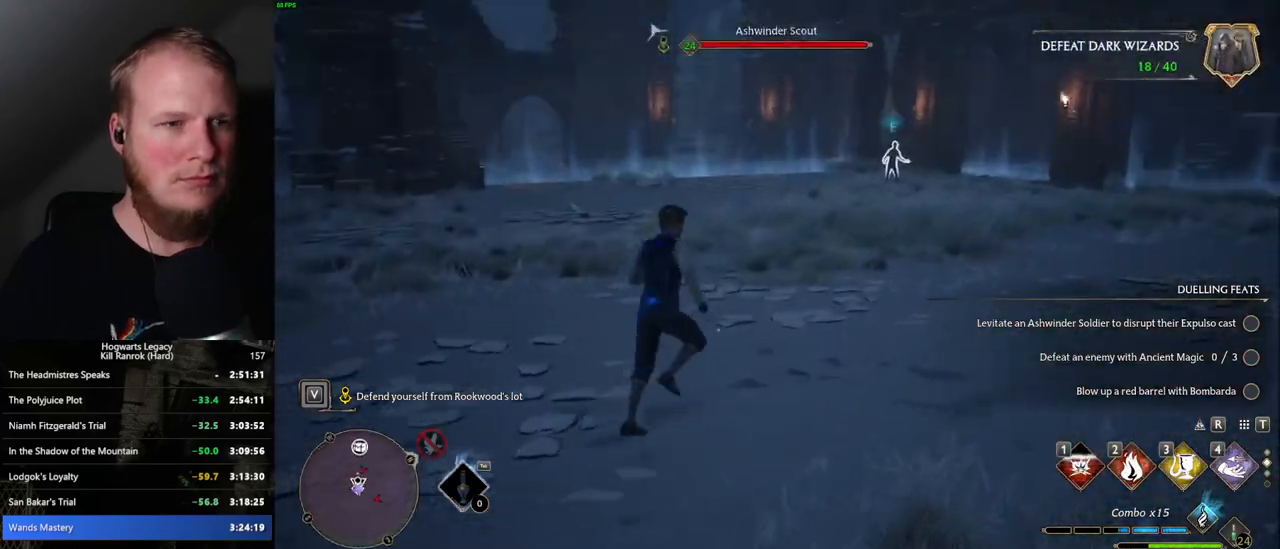
{"keys": ["w"], "mouse": [], "events": [[84, "3", "up"]]}
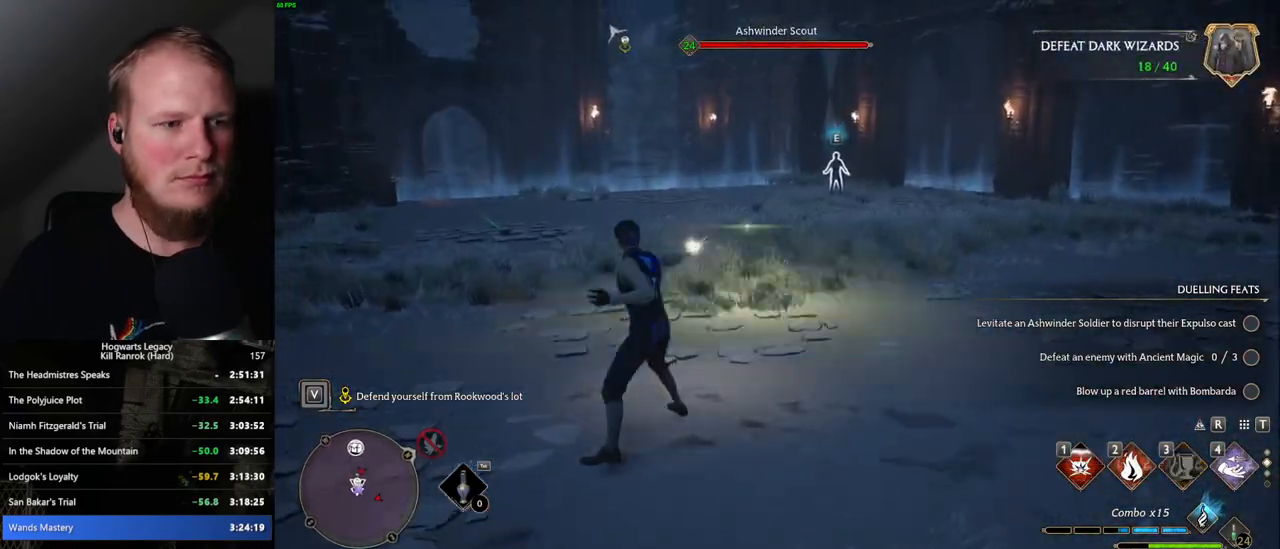
{"keys": ["w"], "mouse": [], "events": [[350, "z", "down"], [484, "z", "up"]]}
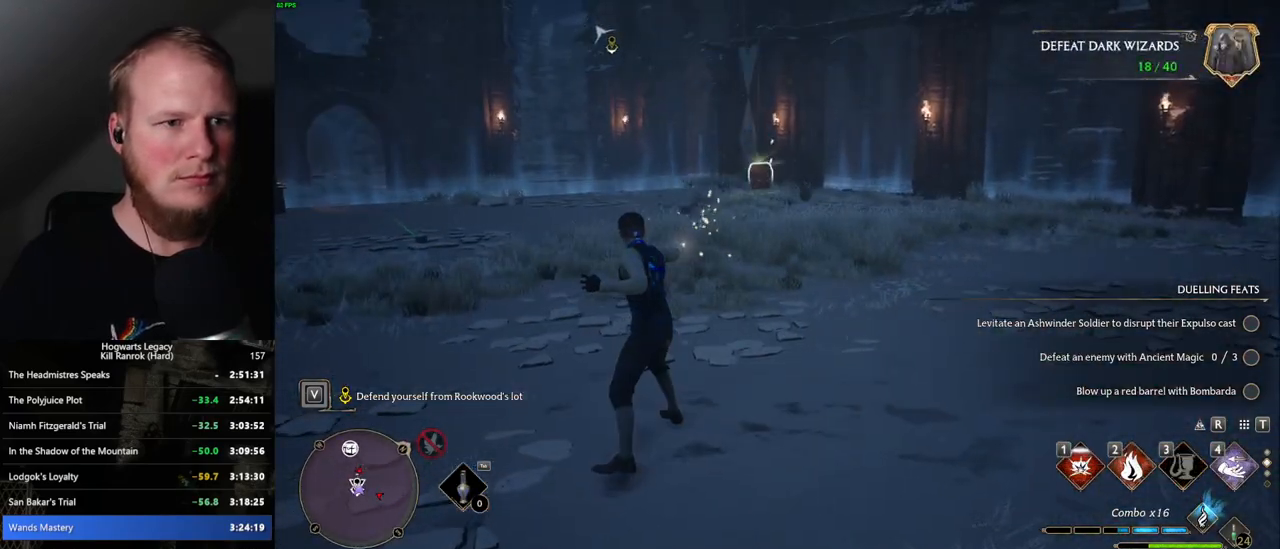
{"keys": ["w"], "mouse": [], "events": []}